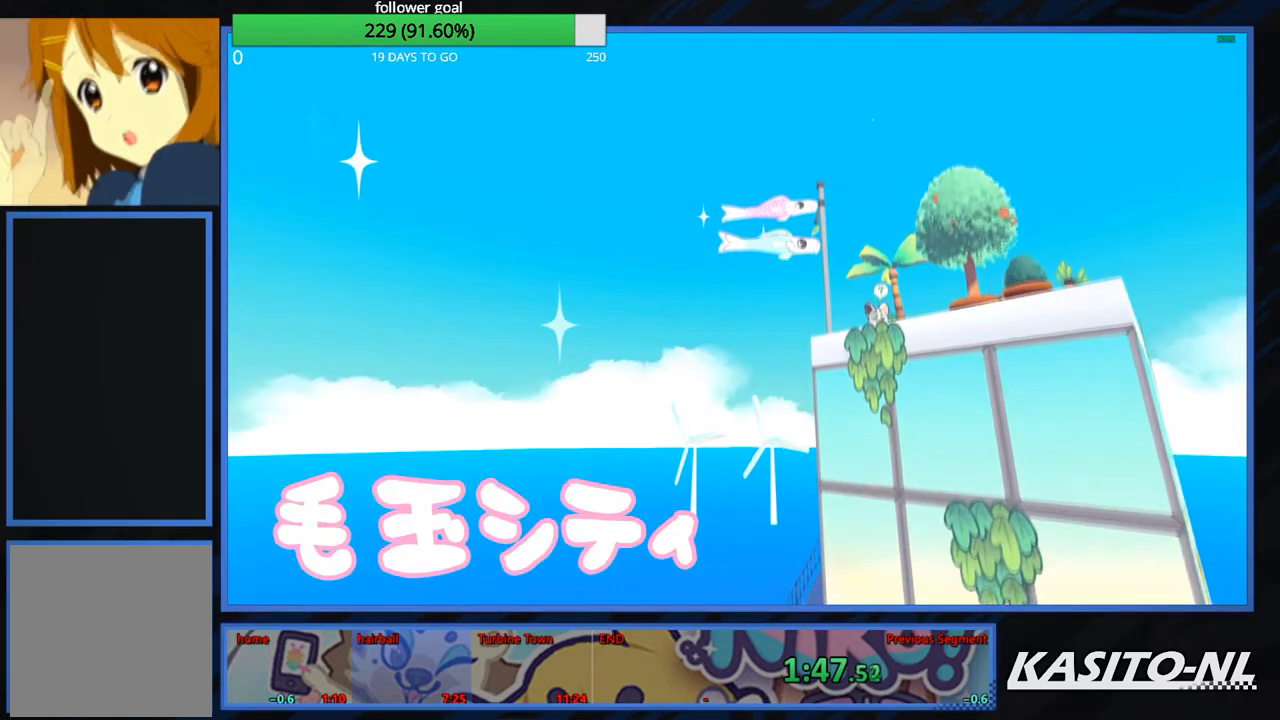
Gameplay with a controller (Xbox layout); each line is a JSON object with the inputs held at the frame after it. "events" lists button and stick changes between this image and that frame as [ms after this image, input, new state], when the widget could be followed in between.
{"buttons": [], "left_stick": "center", "right_stick": "center", "events": [[67, "B", "down"], [200, "B", "up"]]}
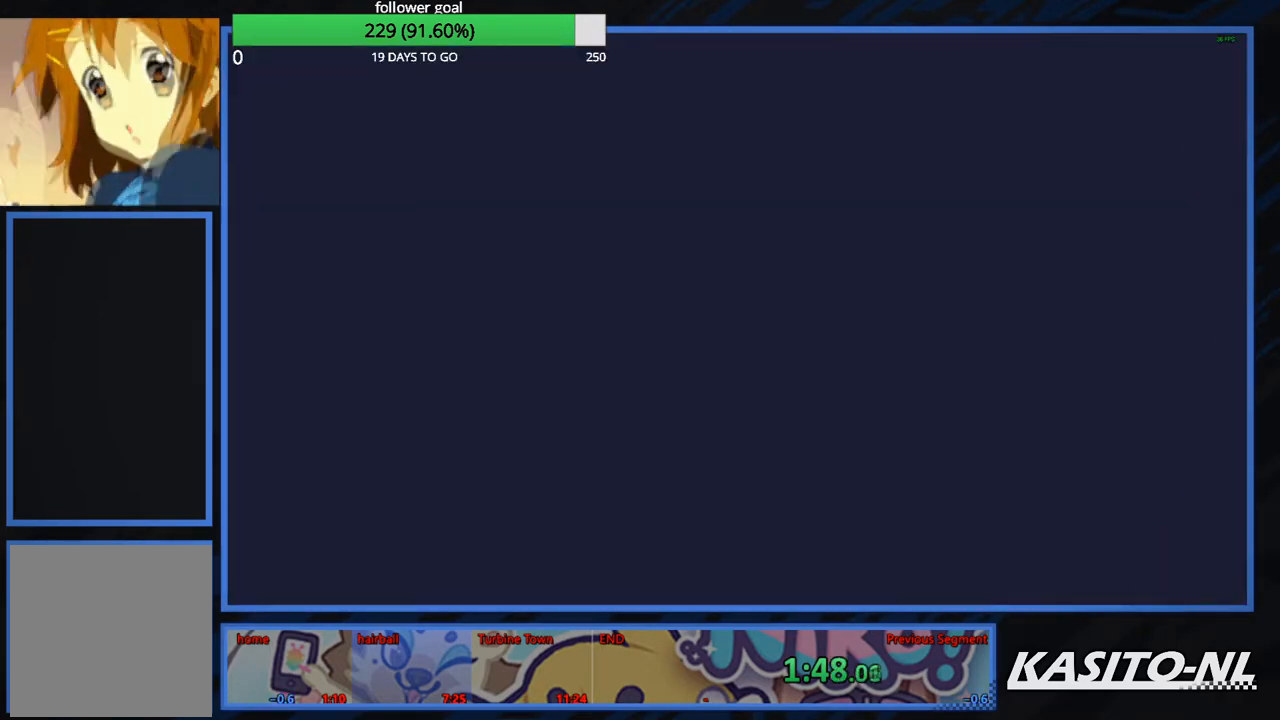
{"buttons": [], "left_stick": "right", "right_stick": "right", "events": [[233, "right_stick", "right"], [367, "left_stick", "right"]]}
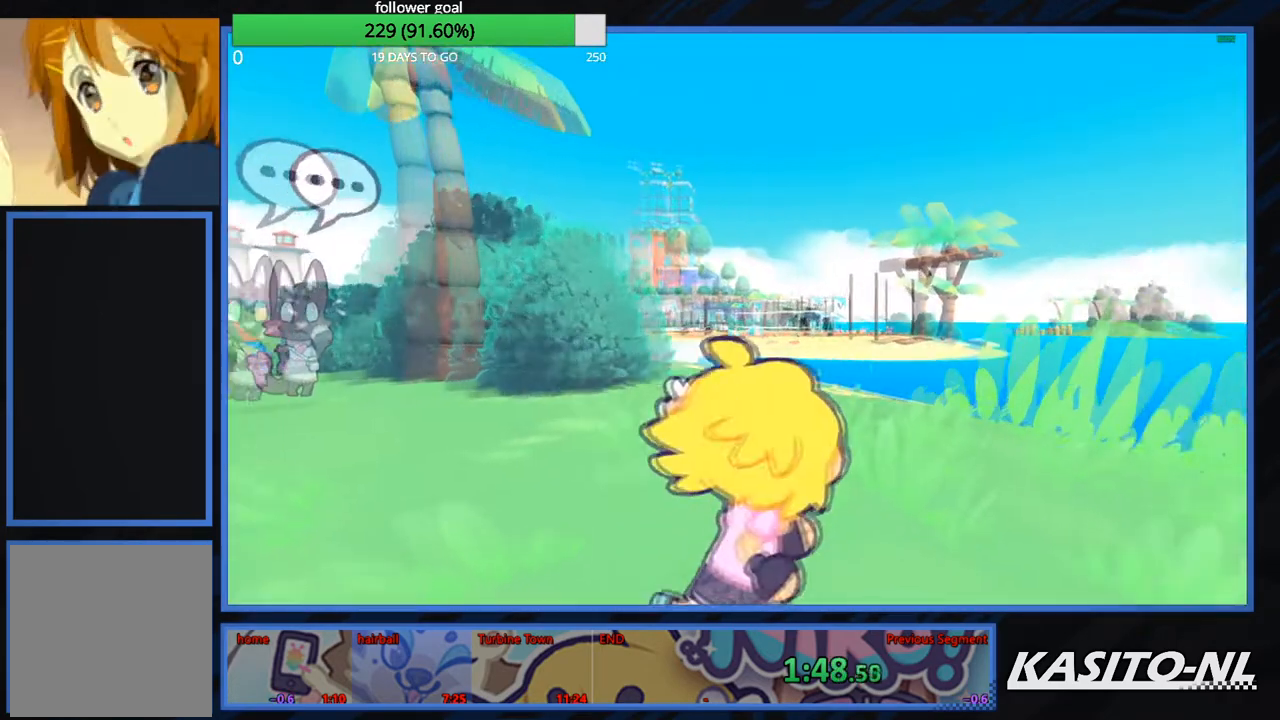
{"buttons": [], "left_stick": "up-left", "right_stick": "left", "events": [[134, "left_stick", "up"], [200, "right_stick", "center"], [234, "left_stick", "up-left"], [400, "right_stick", "left"]]}
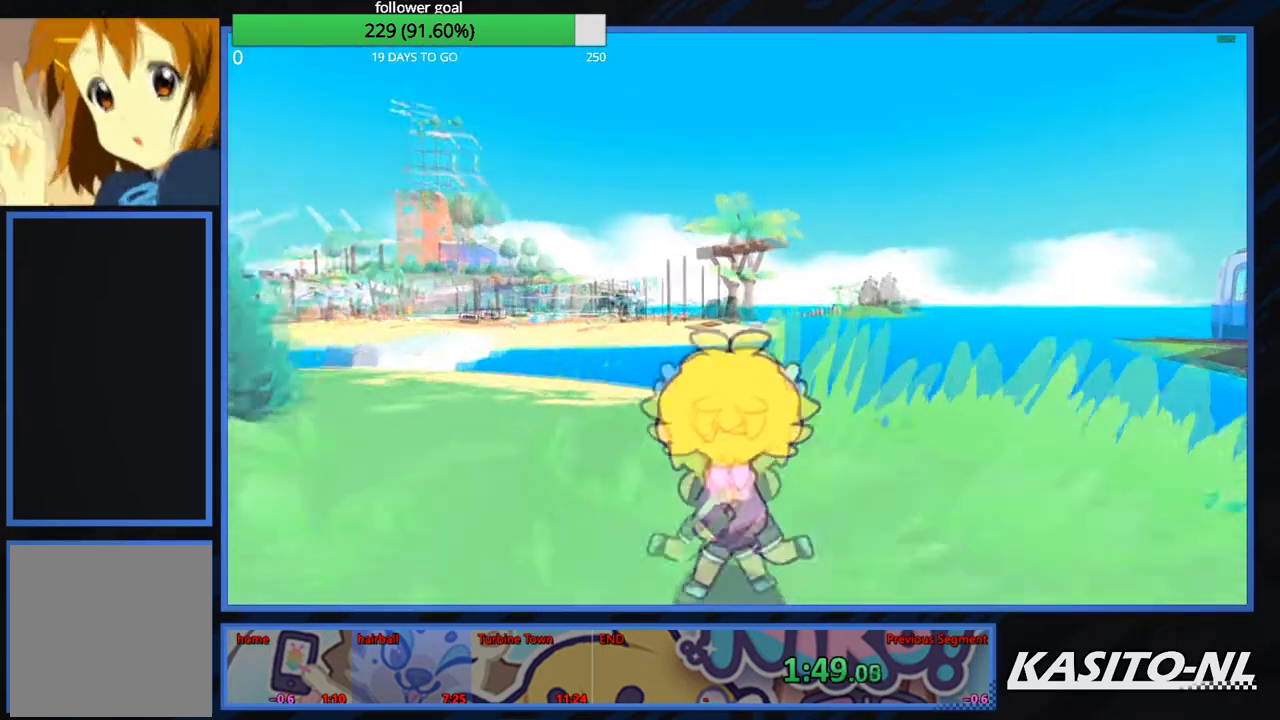
{"buttons": [], "left_stick": "up", "right_stick": "left", "events": [[100, "left_stick", "up"], [200, "right_stick", "center"], [266, "X", "down"], [433, "X", "up"], [467, "right_stick", "left"]]}
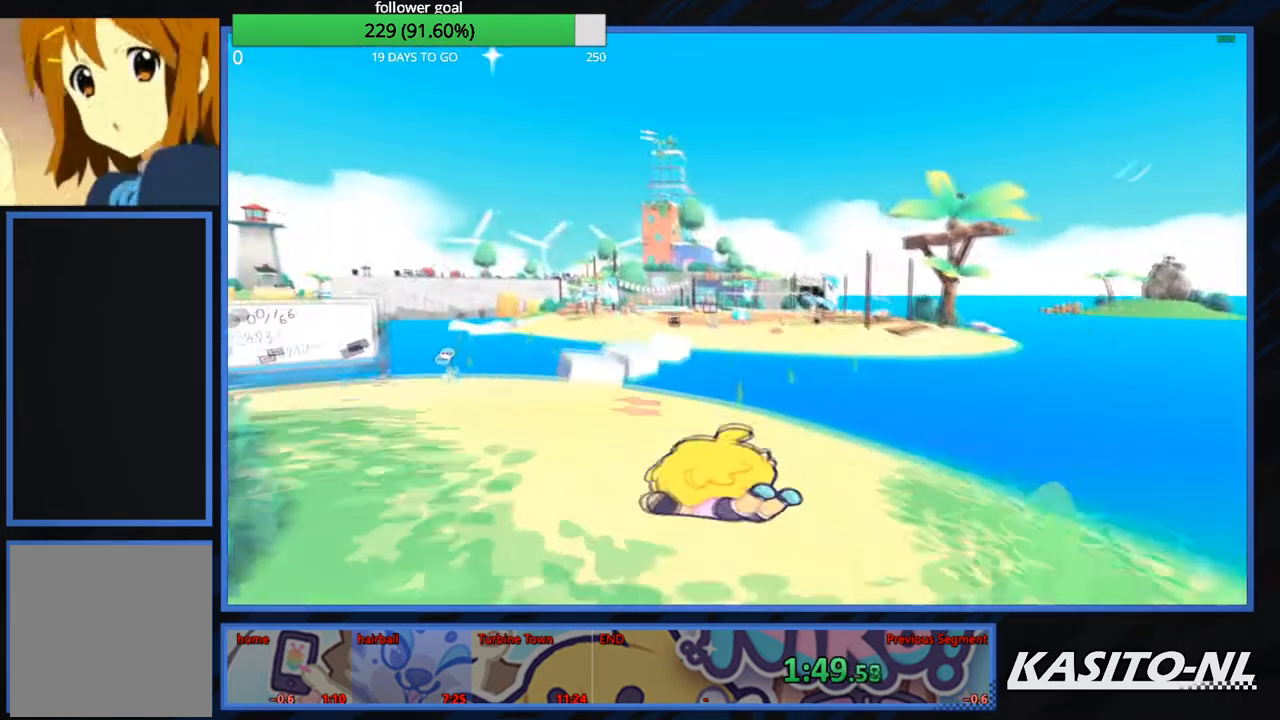
{"buttons": ["X"], "left_stick": "up", "right_stick": "center", "events": [[167, "right_stick", "center"], [467, "X", "down"]]}
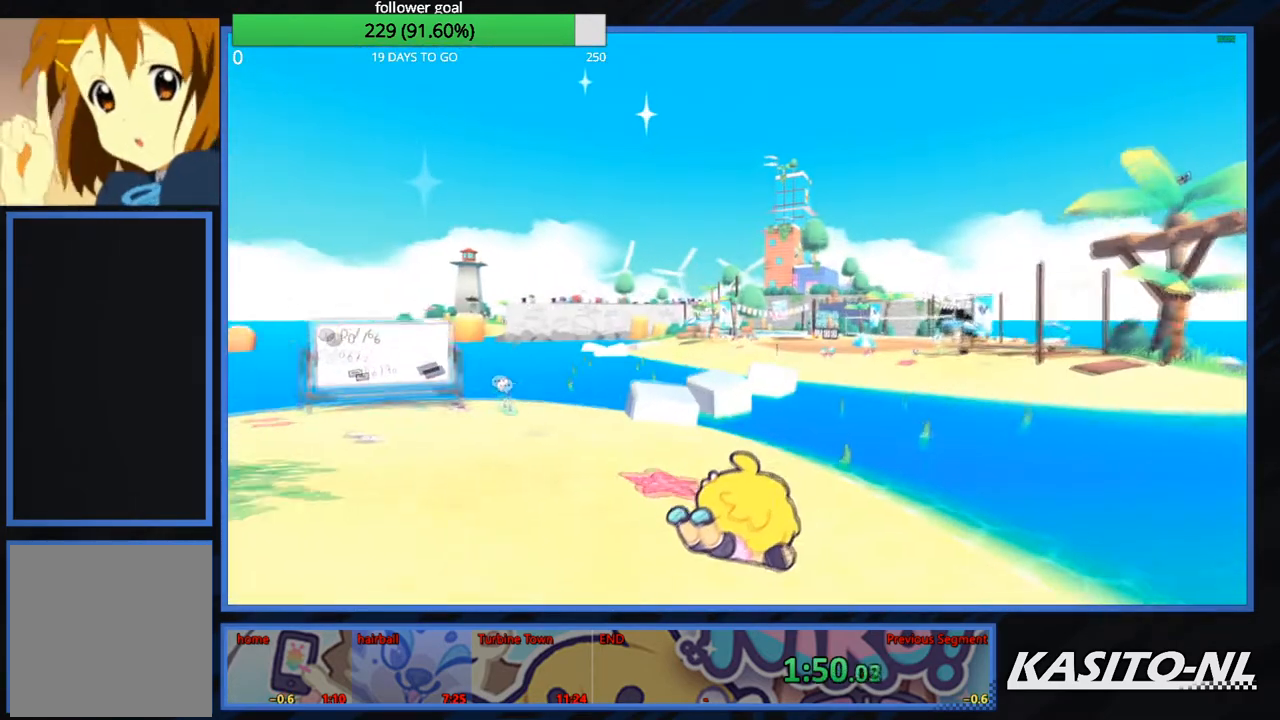
{"buttons": ["X"], "left_stick": "up", "right_stick": "center", "events": [[100, "X", "up"], [200, "X", "down"], [333, "X", "up"], [400, "X", "down"]]}
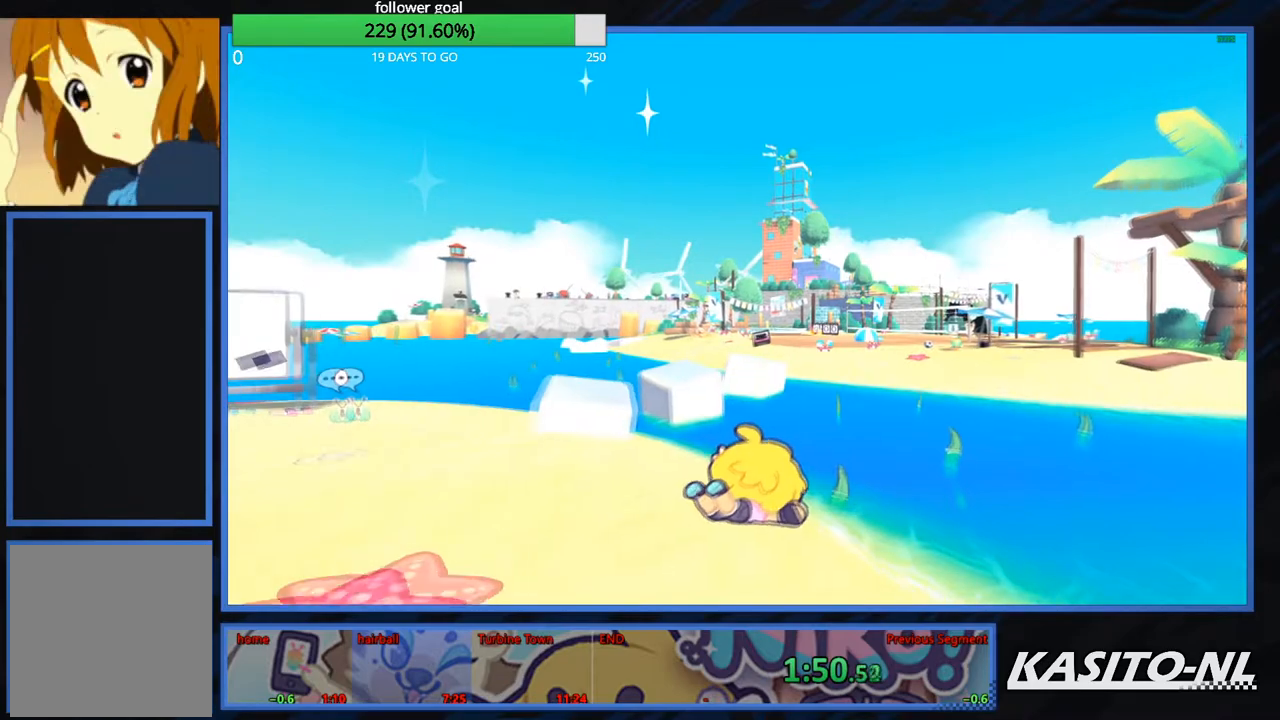
{"buttons": [], "left_stick": "up", "right_stick": "center", "events": [[67, "X", "up"], [134, "X", "down"], [300, "X", "up"], [334, "X", "down"], [501, "X", "up"]]}
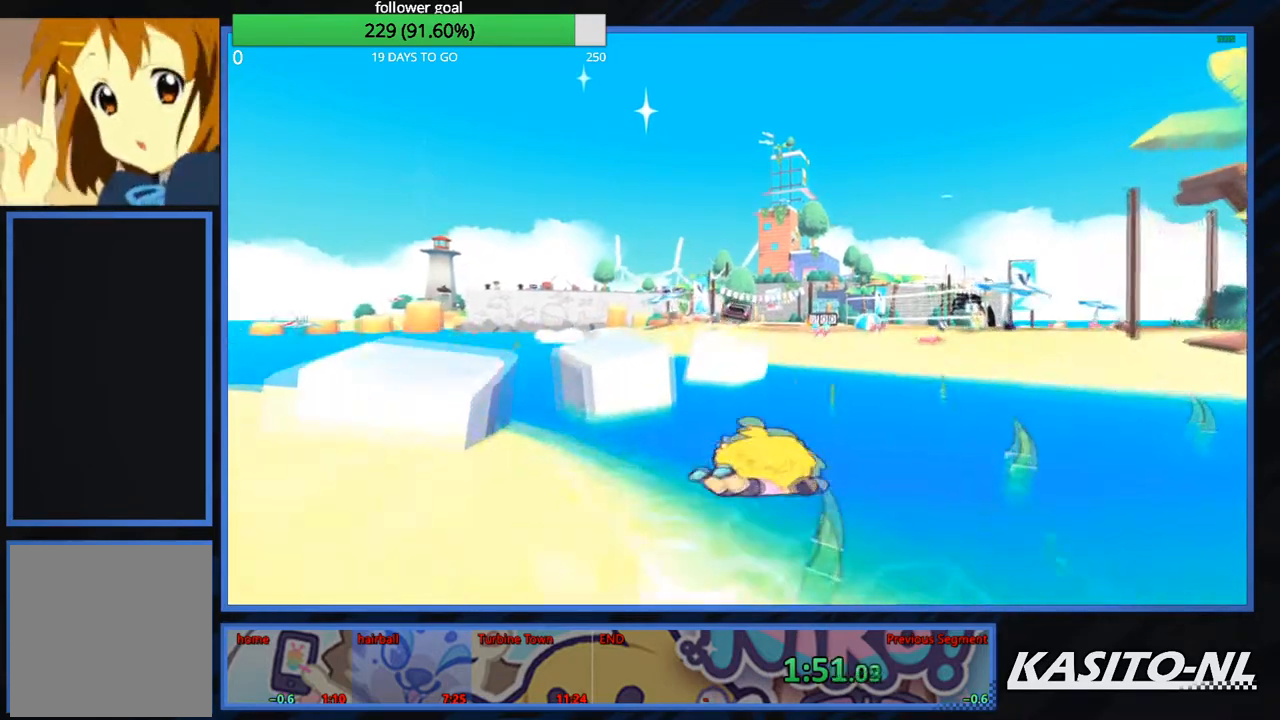
{"buttons": [], "left_stick": "up", "right_stick": "center", "events": [[100, "right_stick", "left"], [200, "right_stick", "center"], [367, "X", "down"], [500, "X", "up"]]}
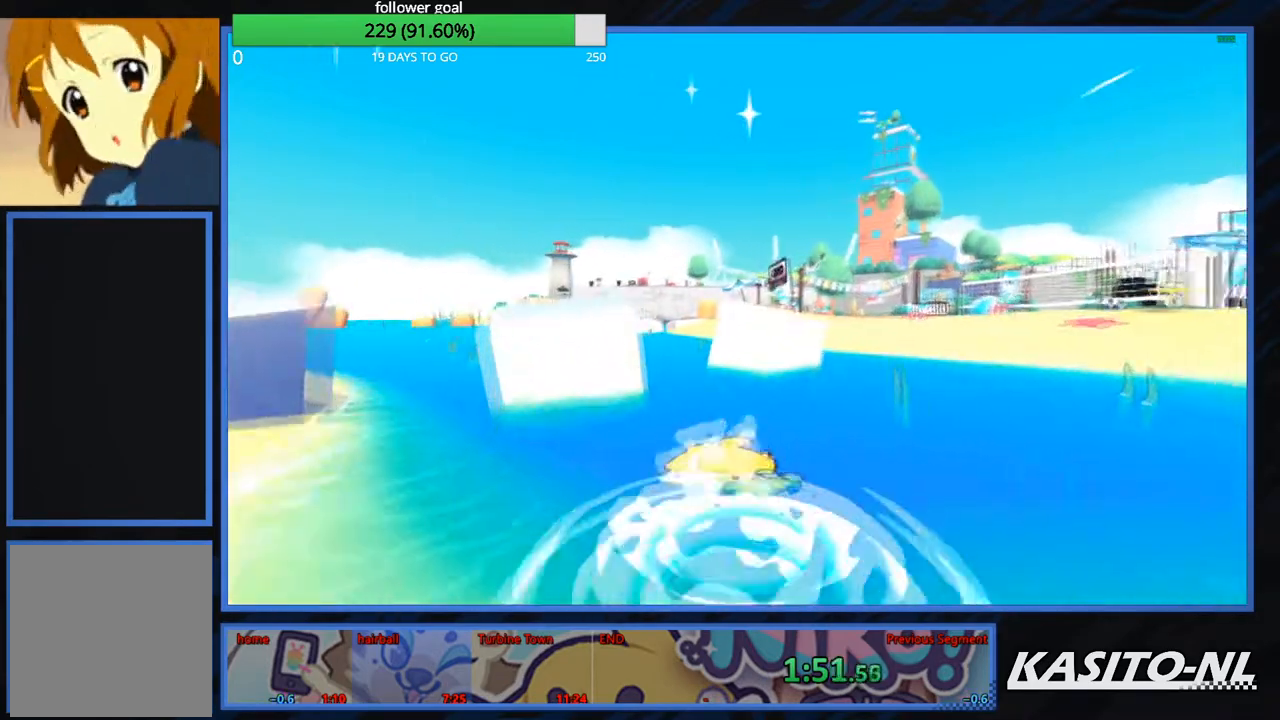
{"buttons": [], "left_stick": "up-right", "right_stick": "center", "events": [[67, "X", "down"], [200, "X", "up"], [267, "X", "down"], [334, "left_stick", "up-right"], [400, "X", "up"]]}
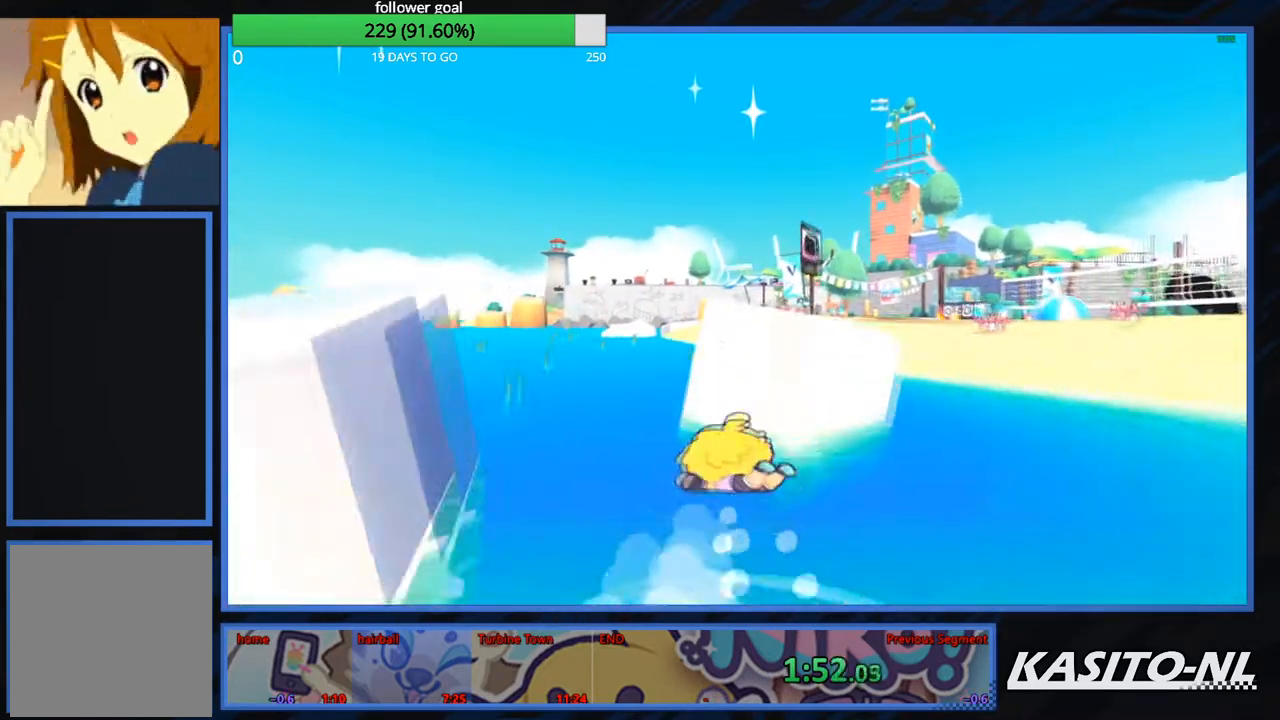
{"buttons": [], "left_stick": "up-right", "right_stick": "right", "events": [[33, "left_stick", "up"], [133, "left_stick", "up-right"], [500, "right_stick", "right"]]}
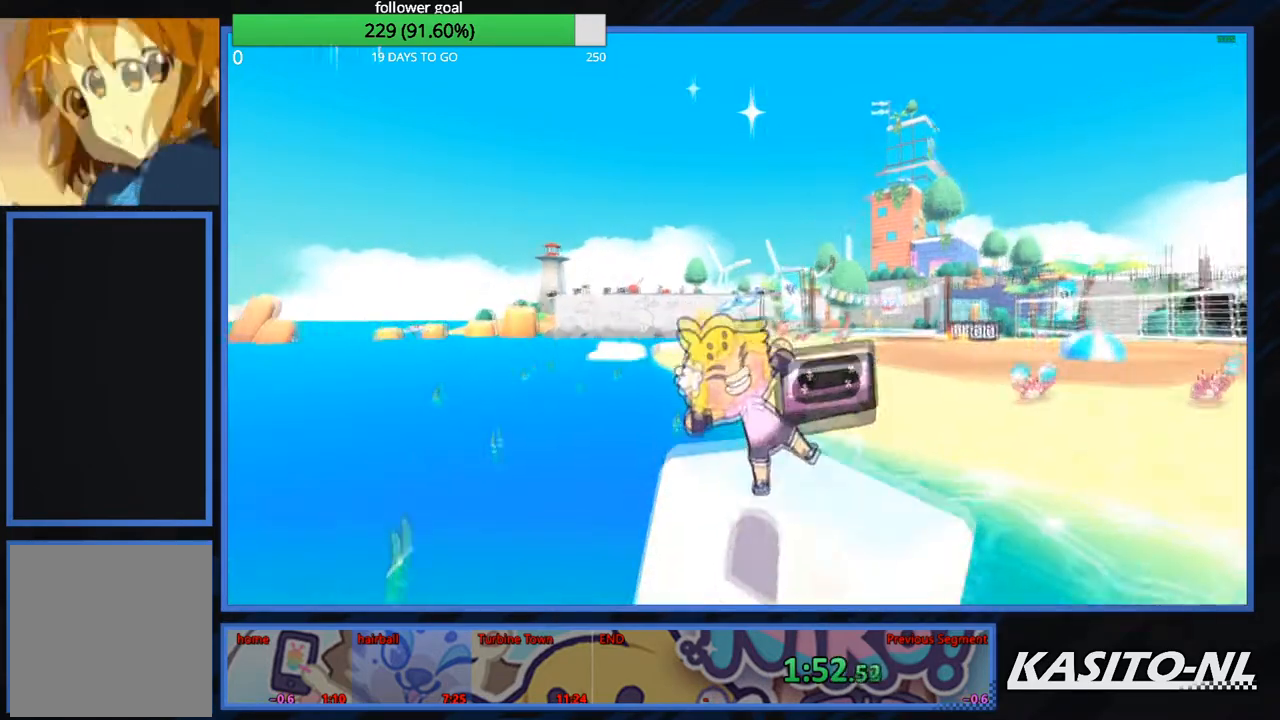
{"buttons": [], "left_stick": "up", "right_stick": "right", "events": [[134, "left_stick", "up"], [300, "right_stick", "center"], [434, "right_stick", "right"]]}
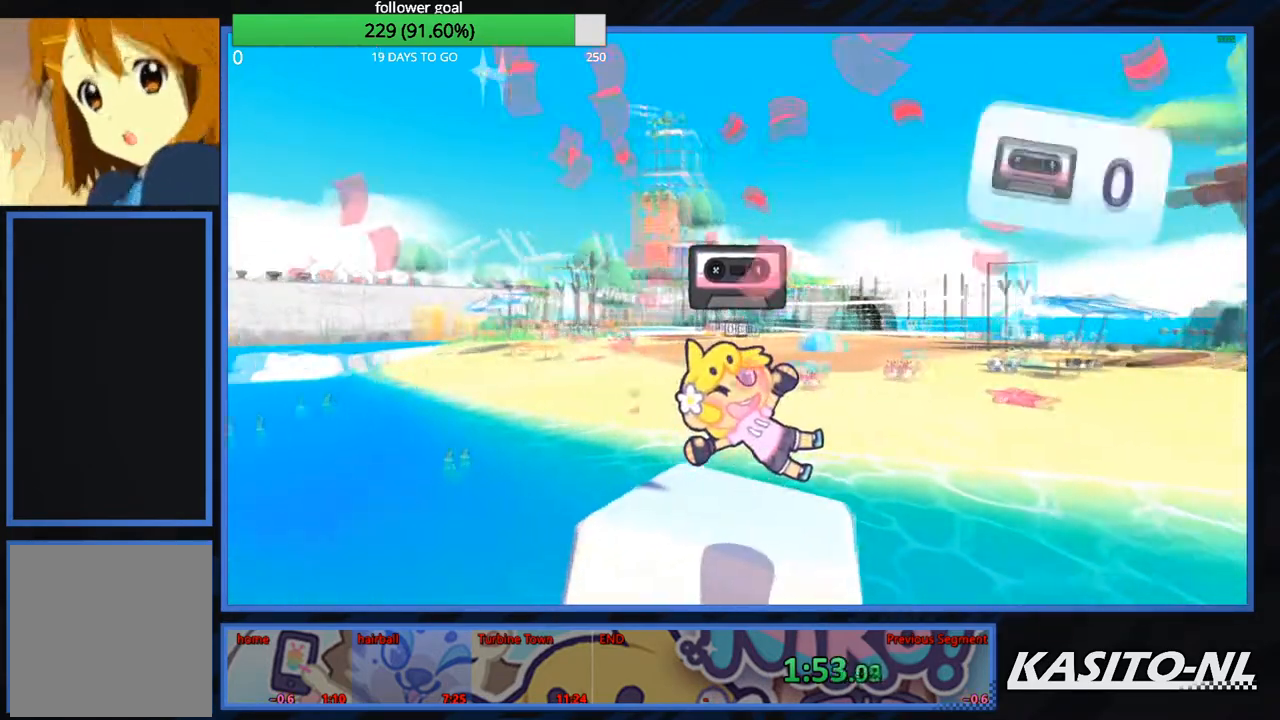
{"buttons": [], "left_stick": "up", "right_stick": "center", "events": [[33, "right_stick", "center"]]}
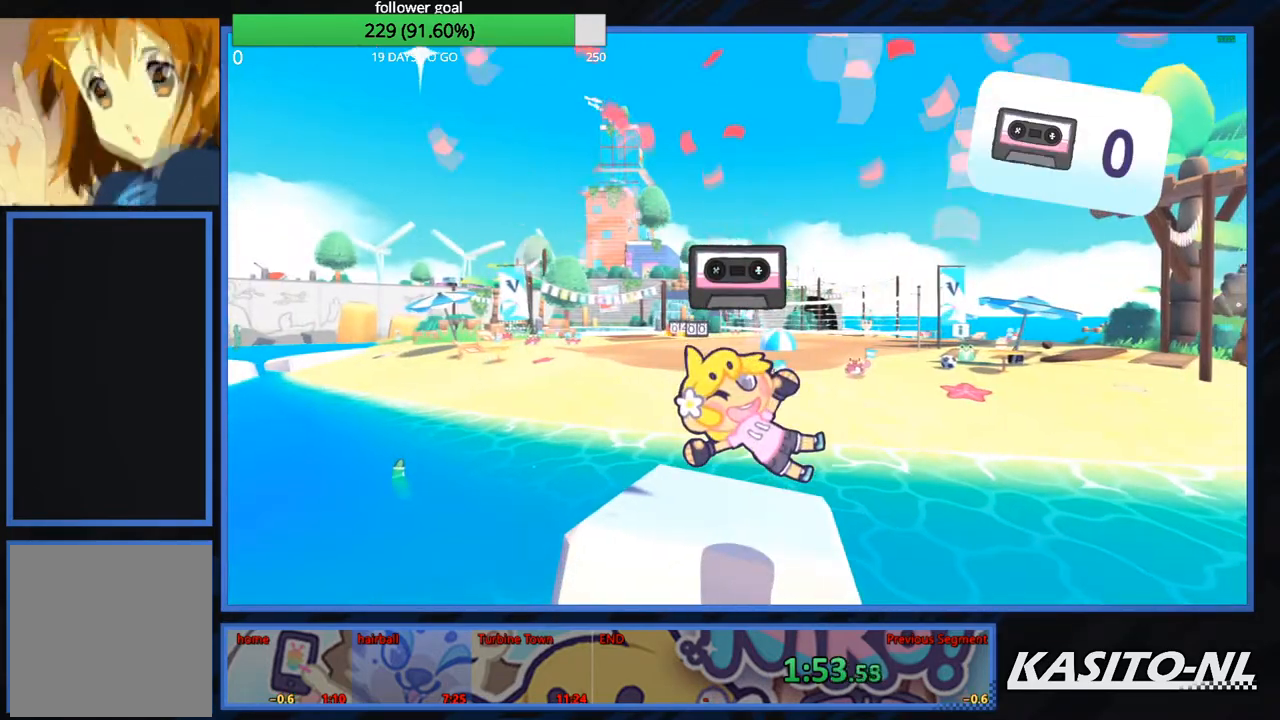
{"buttons": [], "left_stick": "up", "right_stick": "center", "events": []}
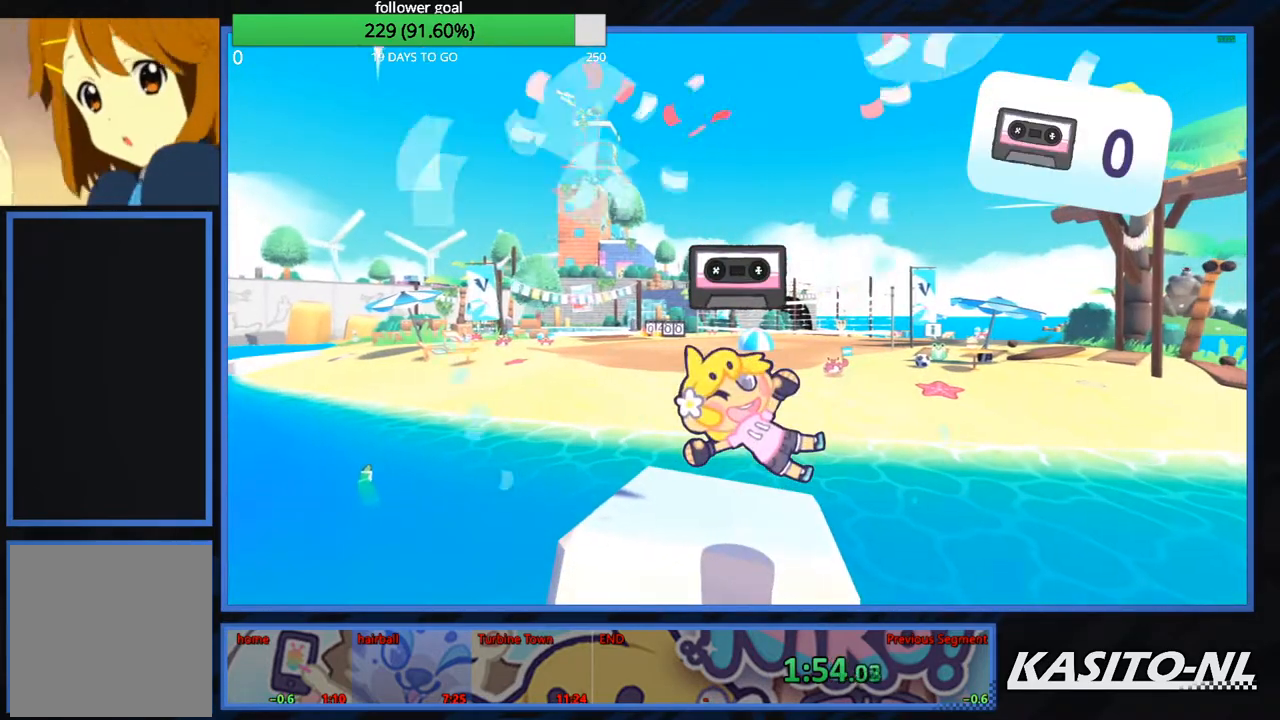
{"buttons": [], "left_stick": "up", "right_stick": "center", "events": []}
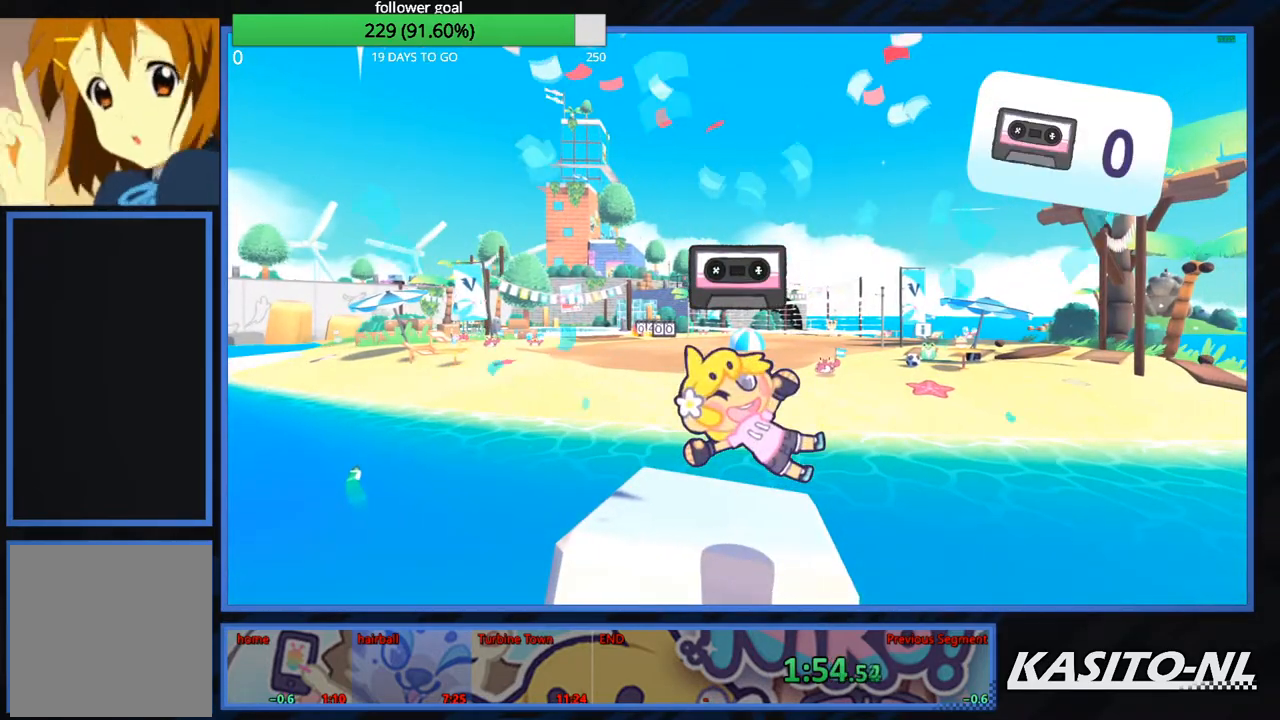
{"buttons": [], "left_stick": "up", "right_stick": "center", "events": [[167, "X", "down"], [267, "X", "up"], [367, "X", "down"], [467, "X", "up"]]}
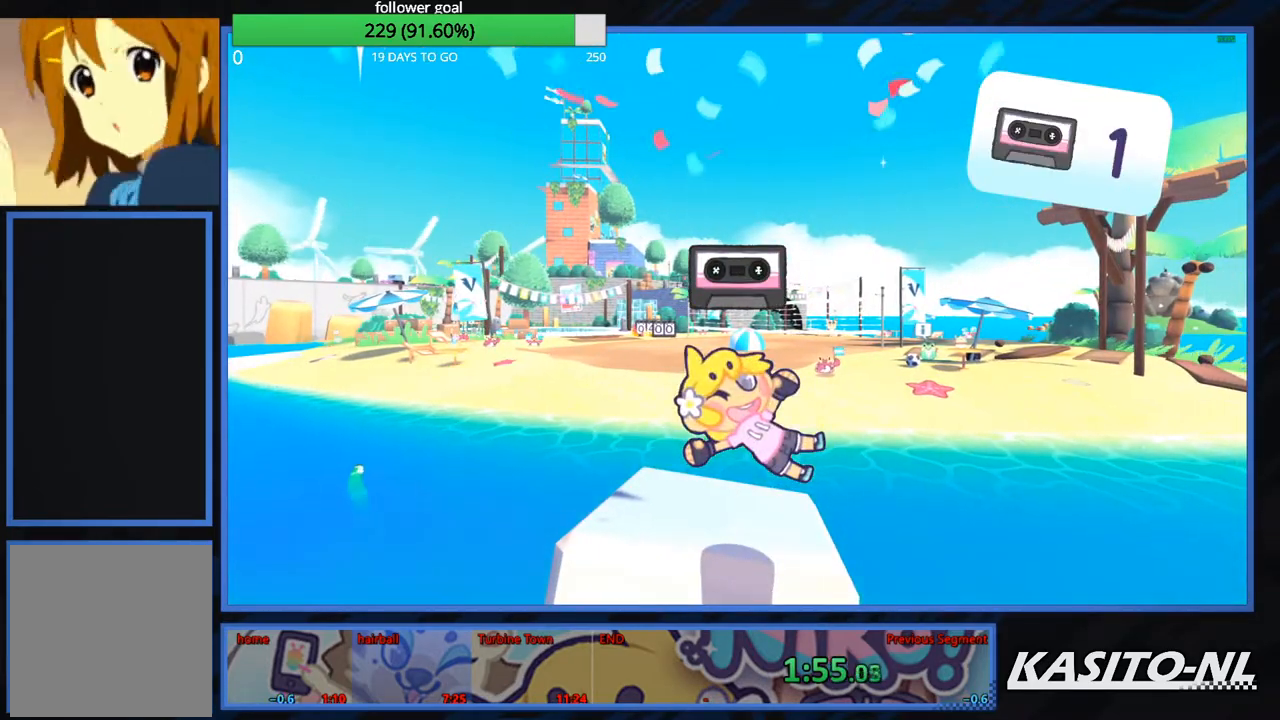
{"buttons": ["X"], "left_stick": "up", "right_stick": "center", "events": [[33, "X", "down"], [200, "X", "up"], [266, "X", "down"], [367, "X", "up"], [433, "X", "down"]]}
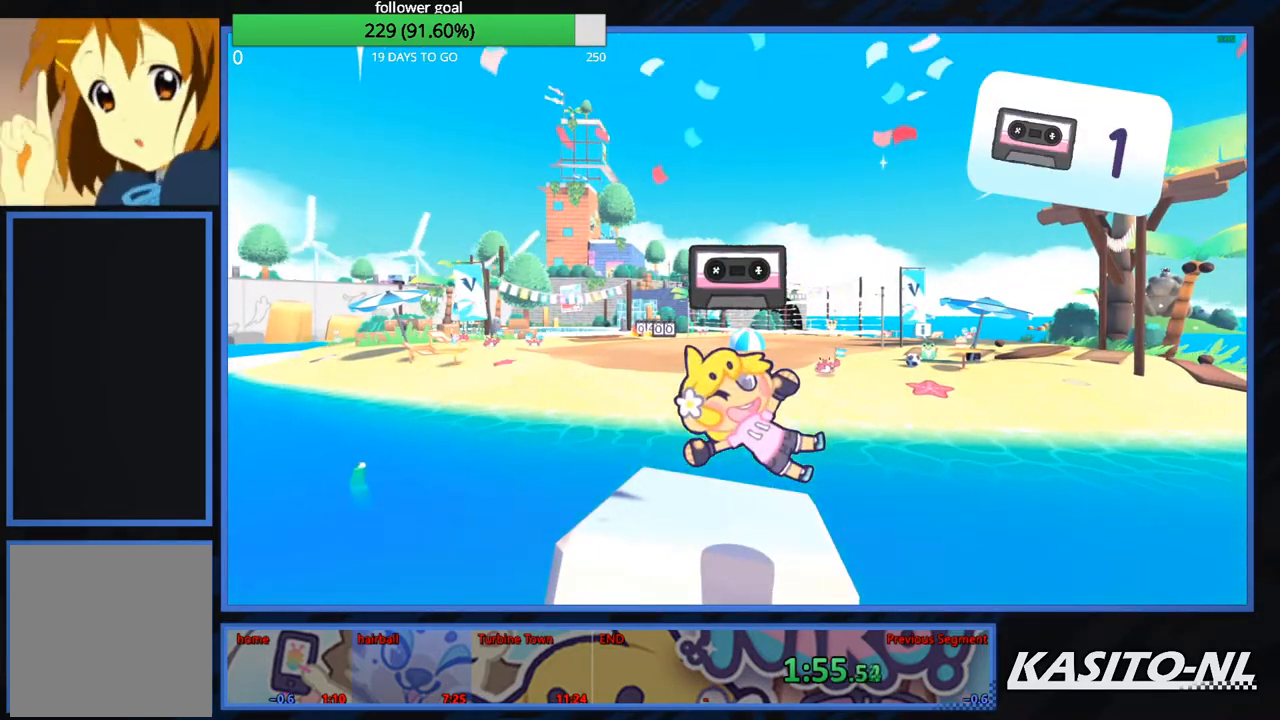
{"buttons": ["X"], "left_stick": "up", "right_stick": "center", "events": [[67, "X", "up"], [133, "X", "down"], [267, "X", "up"], [334, "X", "down"], [434, "X", "up"], [501, "X", "down"]]}
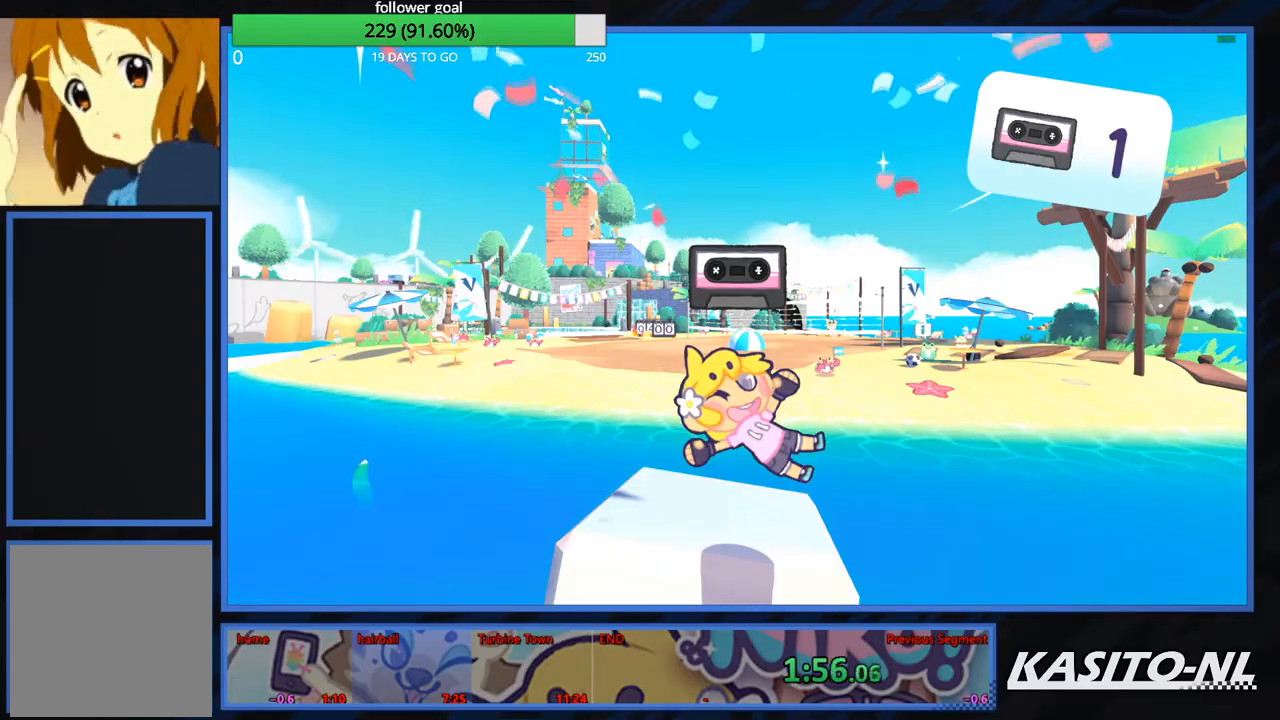
{"buttons": ["X"], "left_stick": "up", "right_stick": "center", "events": [[166, "X", "up"], [200, "X", "down"], [333, "X", "up"], [400, "X", "down"]]}
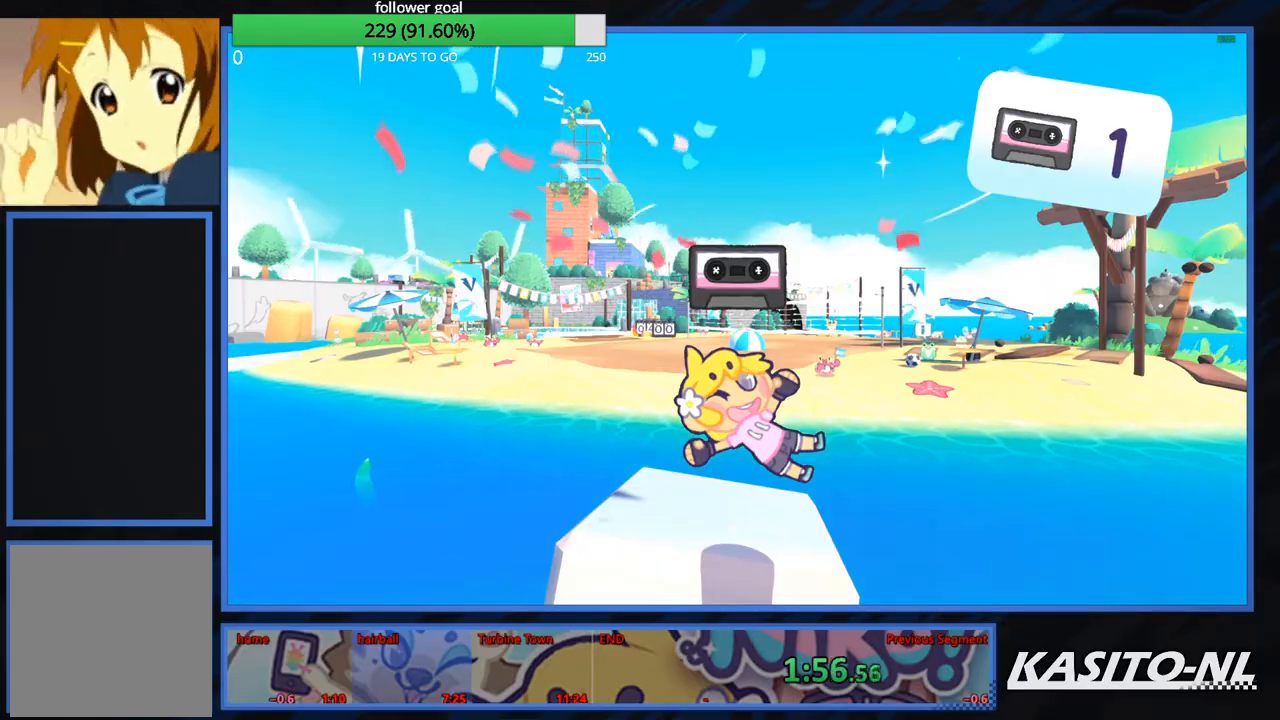
{"buttons": ["X"], "left_stick": "up", "right_stick": "center", "events": [[33, "X", "up"], [100, "X", "down"], [234, "X", "up"], [267, "X", "down"], [400, "X", "up"], [467, "X", "down"]]}
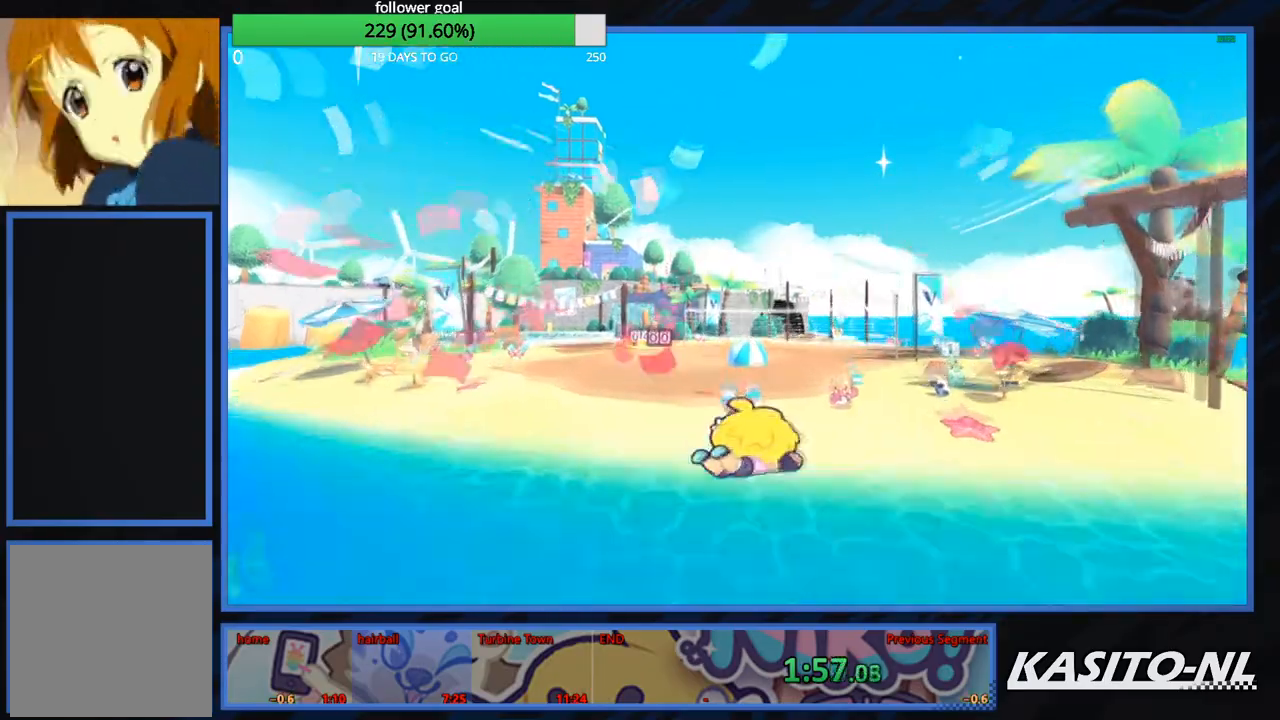
{"buttons": [], "left_stick": "up", "right_stick": "center", "events": [[100, "X", "up"], [166, "X", "down"], [300, "X", "up"], [367, "X", "down"], [467, "X", "up"]]}
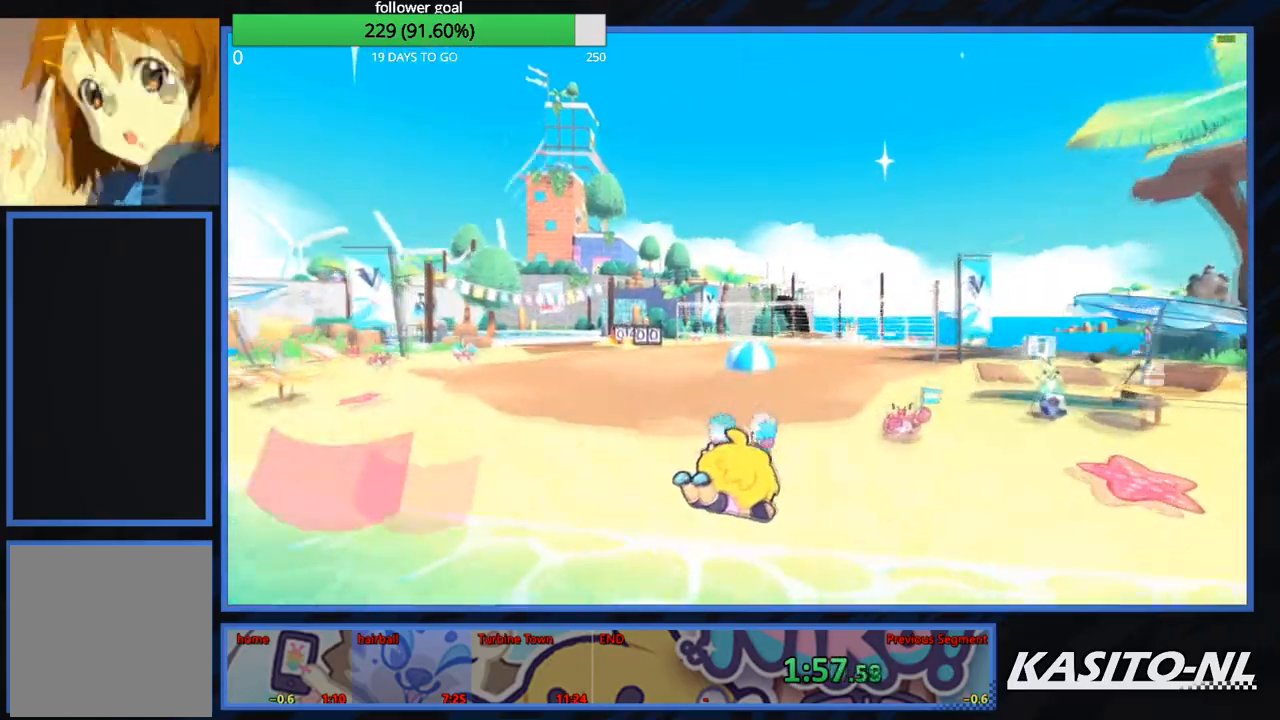
{"buttons": ["X"], "left_stick": "up", "right_stick": "center", "events": [[67, "X", "down"], [167, "X", "up"], [234, "X", "down"]]}
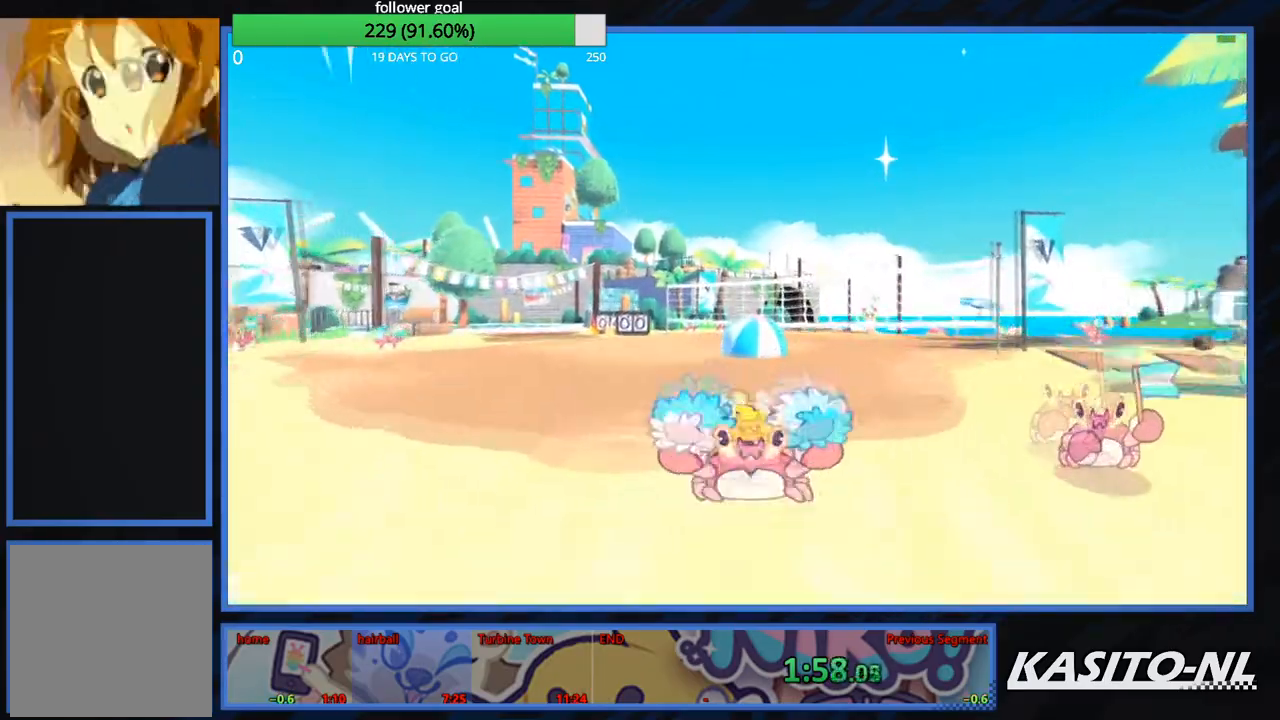
{"buttons": ["X"], "left_stick": "up", "right_stick": "center", "events": [[100, "X", "up"], [133, "X", "down"], [266, "X", "up"], [333, "X", "down"]]}
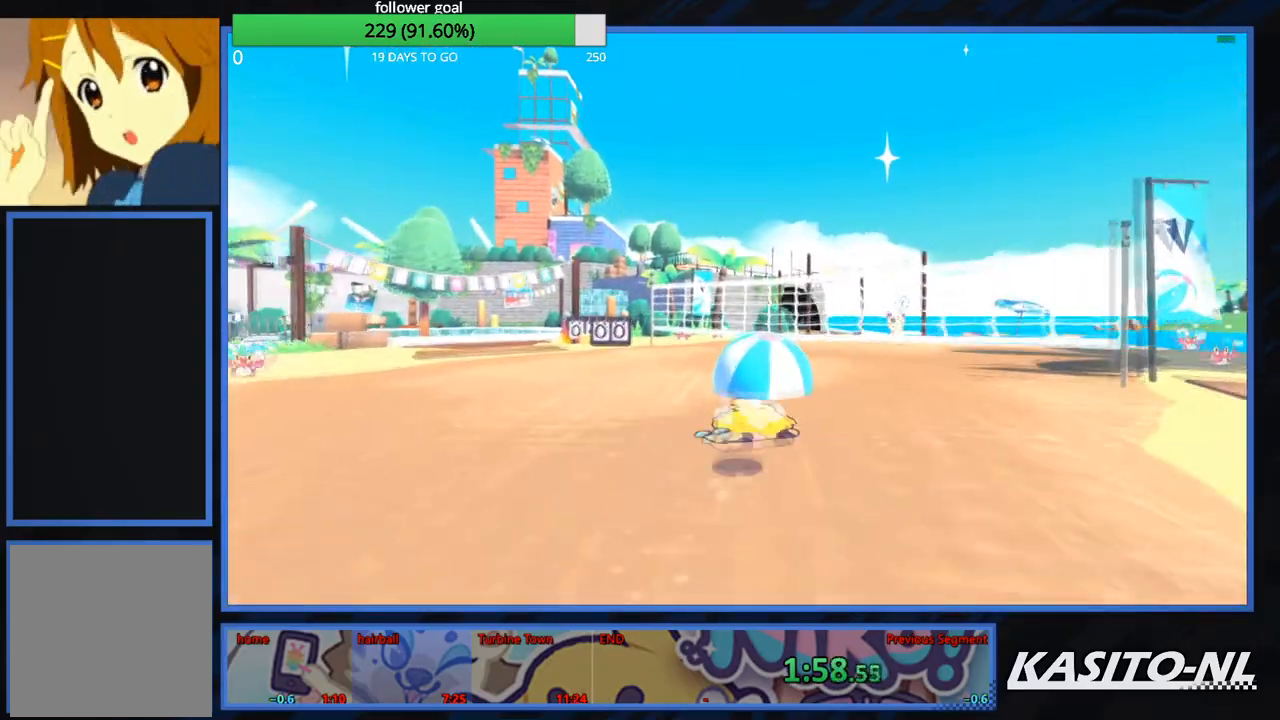
{"buttons": ["A"], "left_stick": "up-right", "right_stick": "center", "events": [[167, "left_stick", "up-right"], [200, "X", "up"], [234, "X", "down"], [334, "X", "up"], [434, "A", "down"]]}
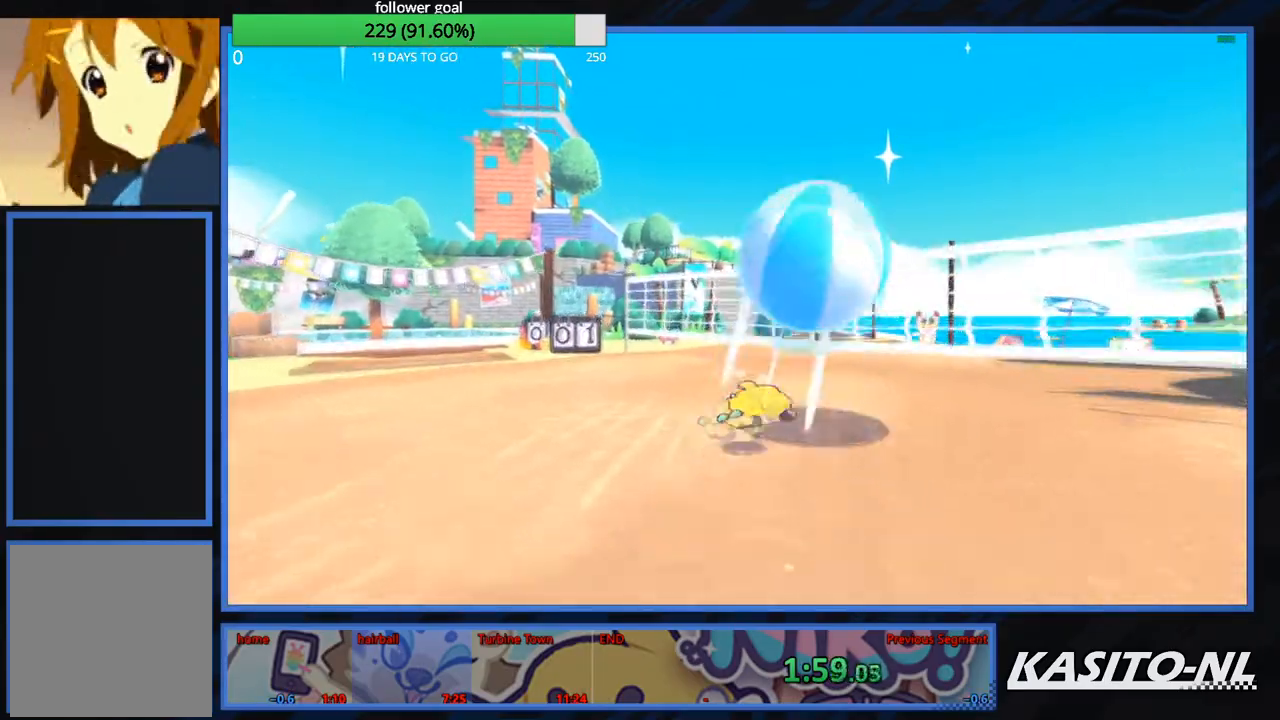
{"buttons": [], "left_stick": "up", "right_stick": "center", "events": [[367, "left_stick", "up"], [400, "A", "up"]]}
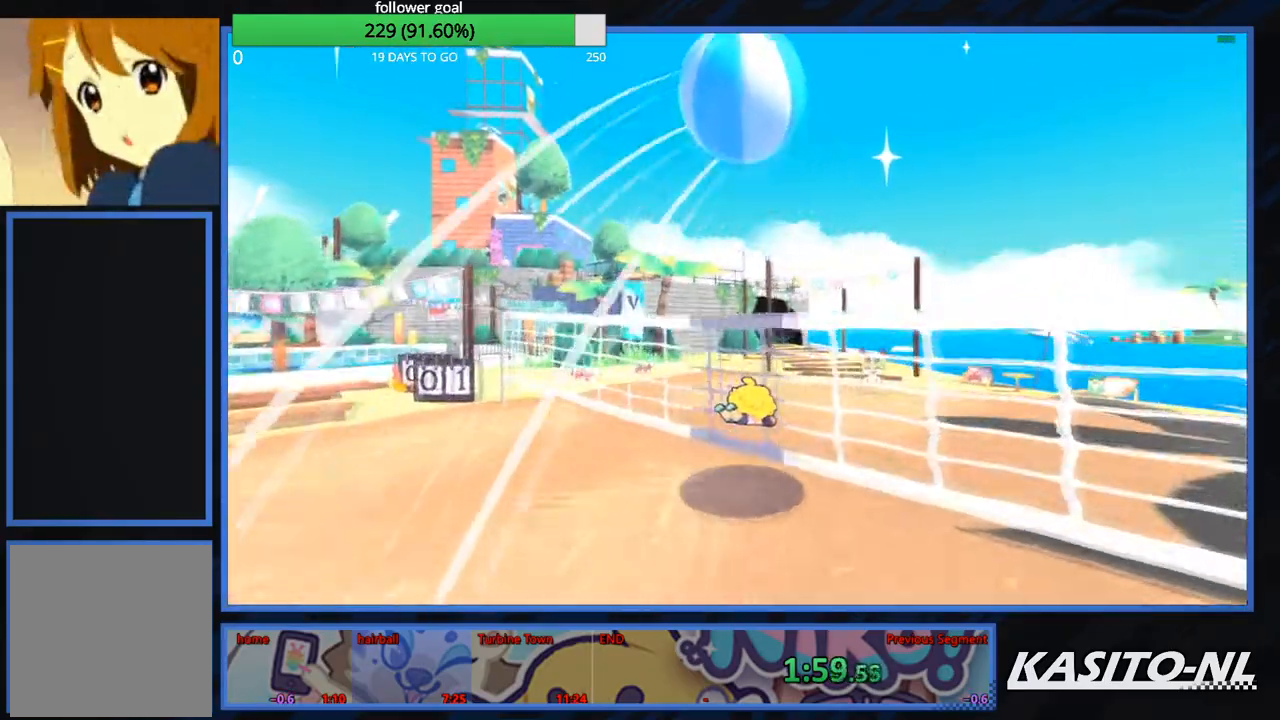
{"buttons": [], "left_stick": "center", "right_stick": "right", "events": [[267, "right_stick", "right"], [367, "left_stick", "up-left"], [501, "left_stick", "center"]]}
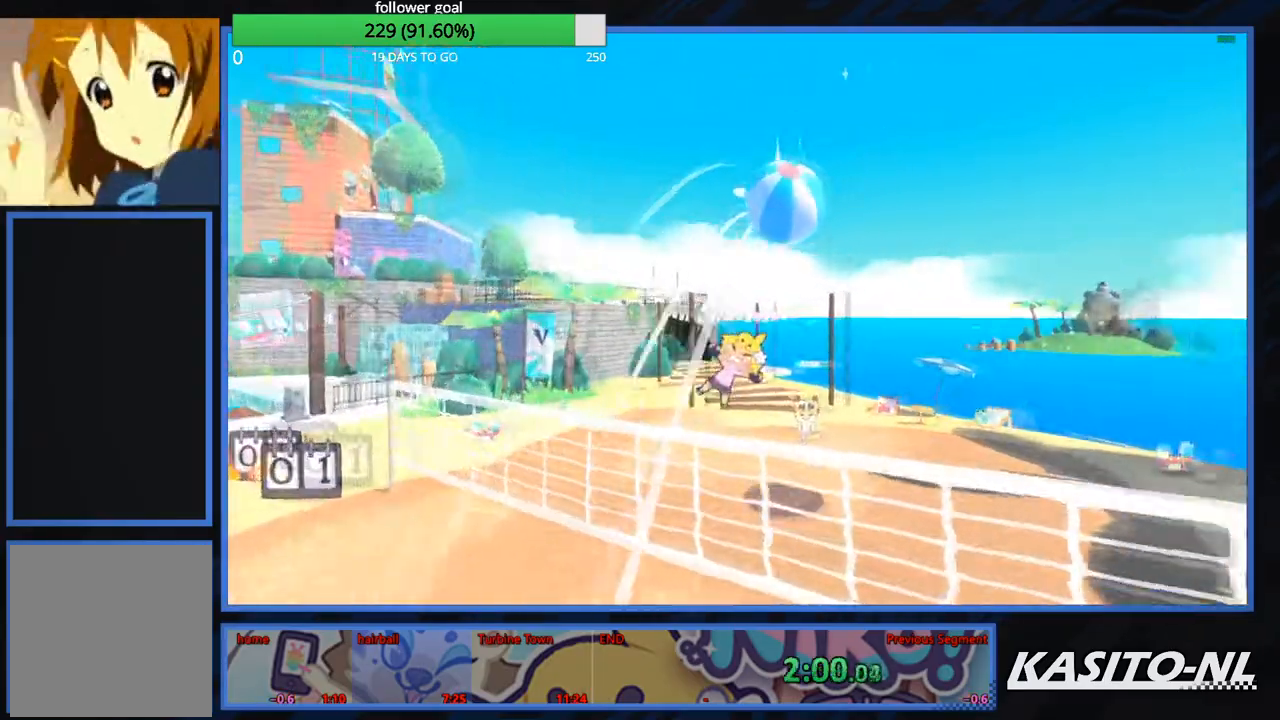
{"buttons": [], "left_stick": "center", "right_stick": "center", "events": [[133, "right_stick", "center"], [200, "left_stick", "up"], [333, "left_stick", "center"]]}
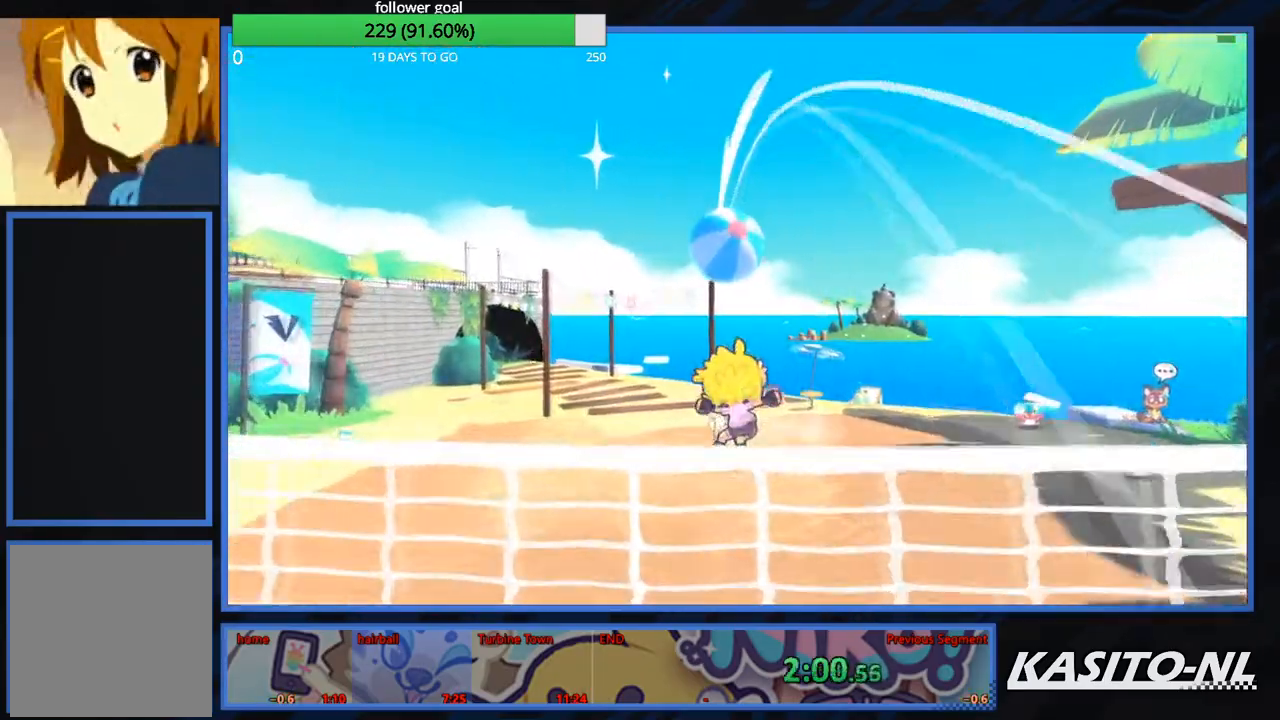
{"buttons": [], "left_stick": "down", "right_stick": "center", "events": [[167, "left_stick", "down"]]}
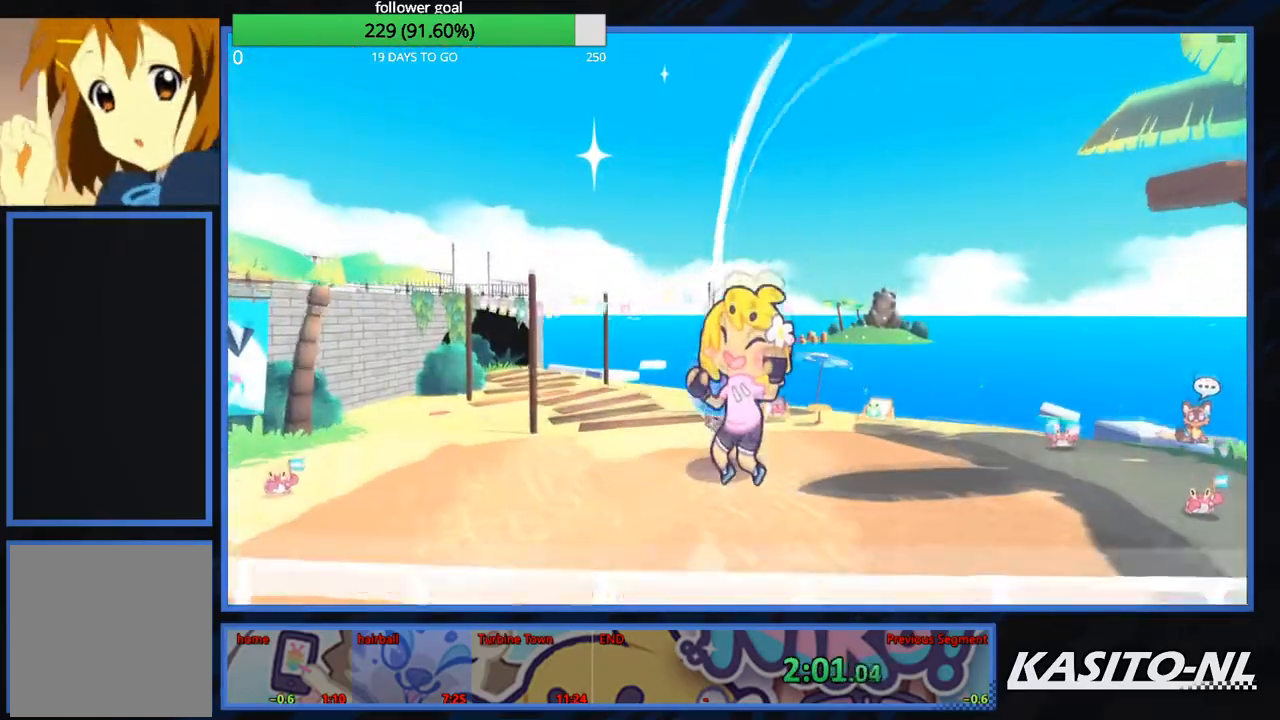
{"buttons": [], "left_stick": "up-left", "right_stick": "center", "events": [[166, "left_stick", "center"], [333, "left_stick", "up-left"]]}